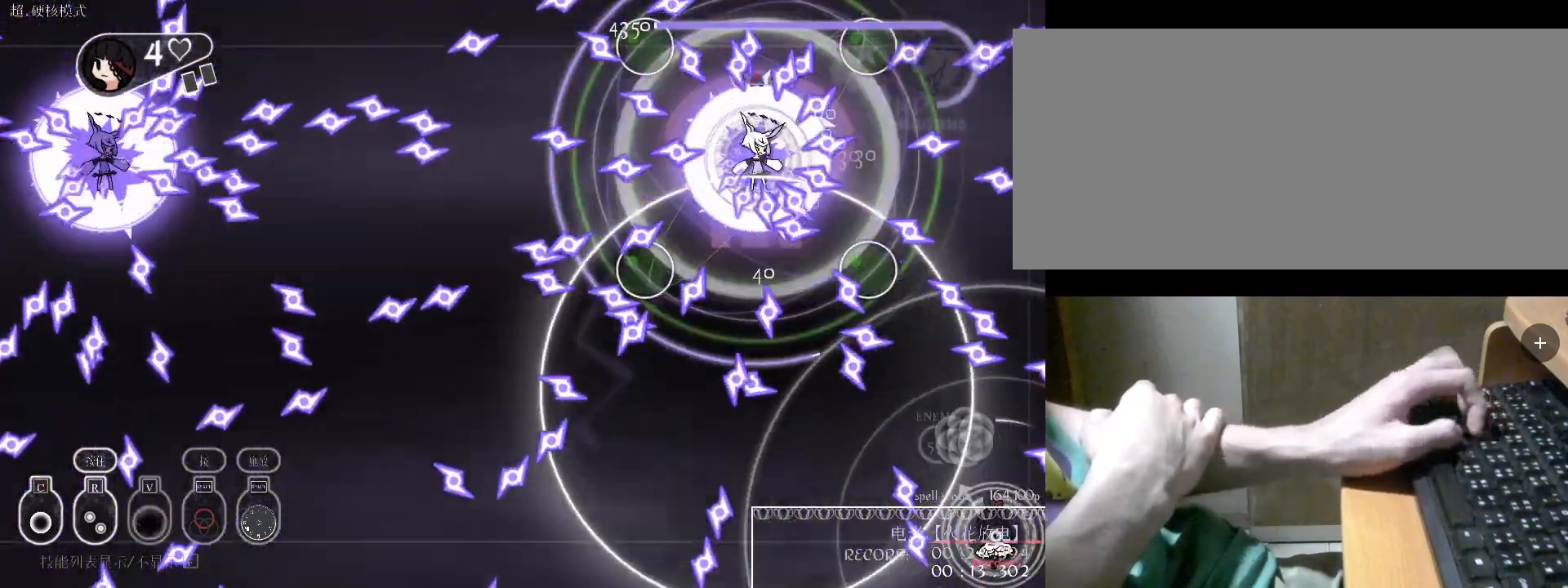
Gameplay with keyboard; each line is a JSON object with the keys held at the frame after it. "events" lists presses ("down") and releases ("up") of "a", "alt", "b", "c", "caps_lock", "comma", "ctrl", "d", "e", "f", "g", "h", "i", "j", "k", "l", "m", "n", "o", "q", "r", "s", "shift", "space", "super", "t", "tab", "u", "v", "w", "x", "y" and "z" between this image and that frame as [ms after this image, input, new state], when the widget could be followed in between. No other keys are recorded. Mouse input is not recorded.
{"keys": [], "events": [[100, "a", "up"], [200, "c", "down"], [300, "w", "down"], [333, "c", "up"], [333, "d", "down"], [367, "w", "up"], [467, "d", "up"]]}
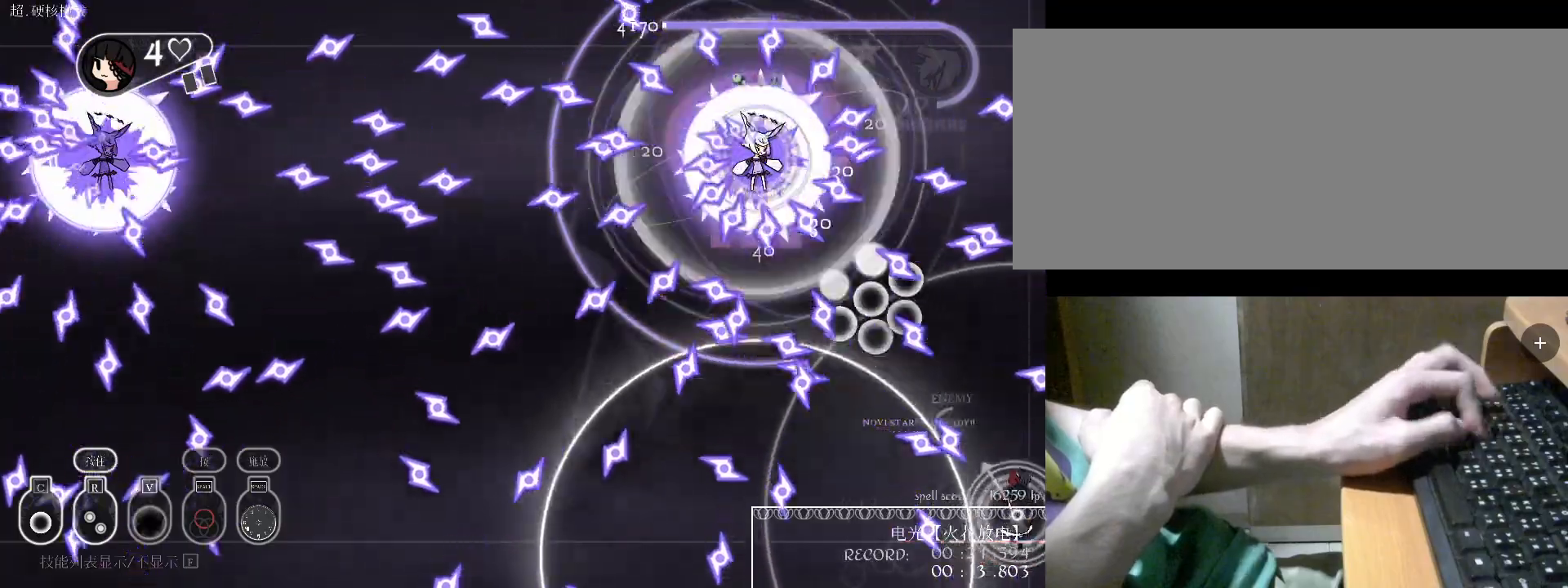
{"keys": ["c", "w"], "events": [[67, "a", "down"], [267, "a", "up"], [300, "d", "down"], [400, "d", "up"], [400, "w", "down"], [500, "c", "down"]]}
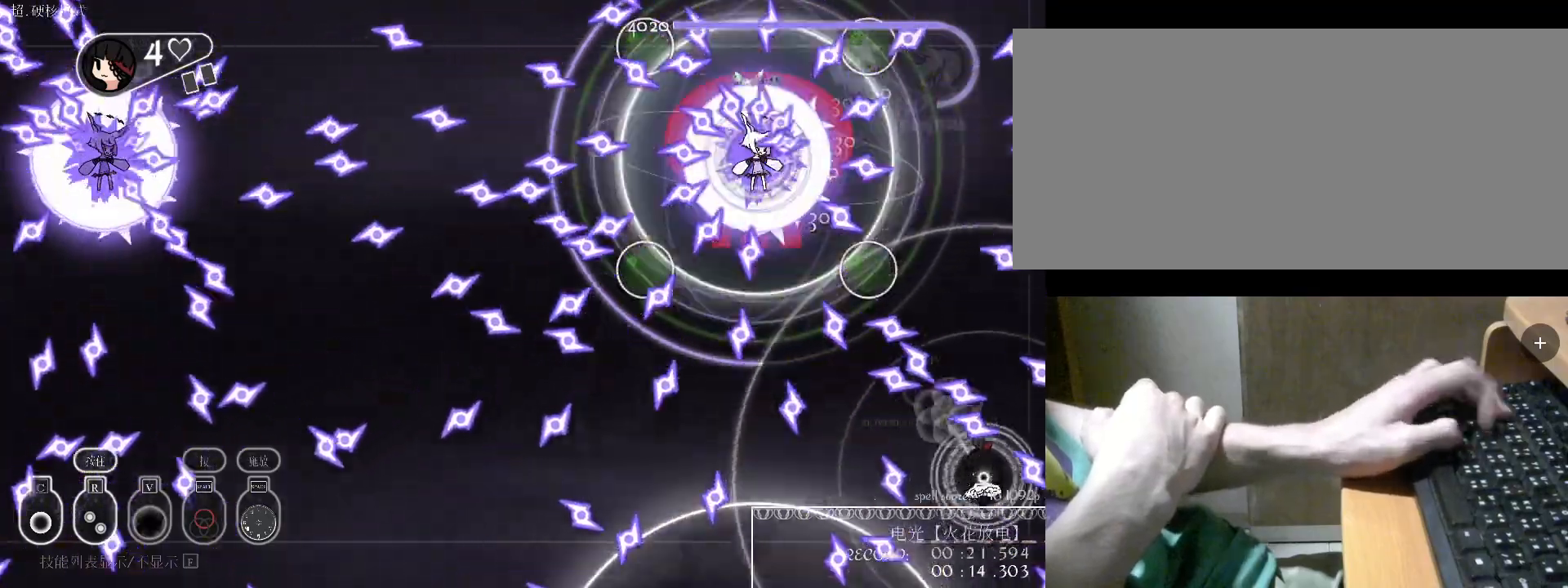
{"keys": ["s"], "events": [[33, "w", "up"], [100, "c", "up"], [200, "s", "down"], [200, "v", "down"], [300, "s", "up"], [333, "a", "down"], [333, "v", "up"], [367, "s", "down"], [467, "a", "up"]]}
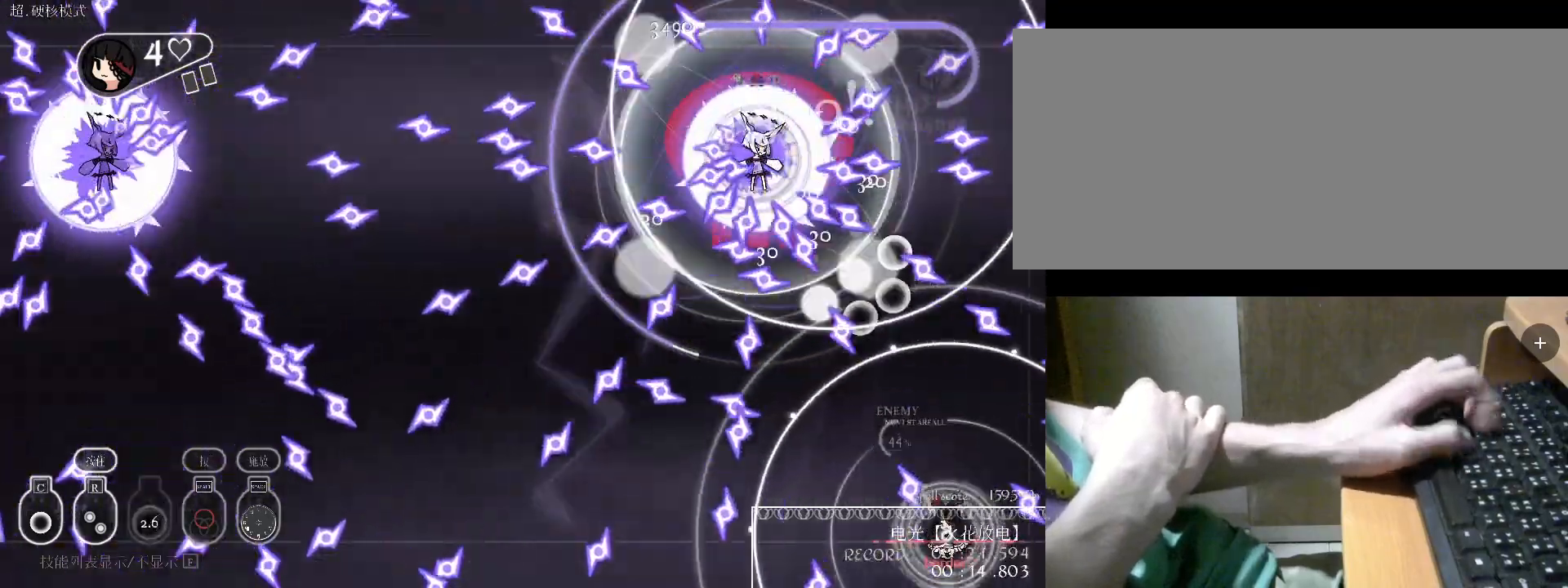
{"keys": ["c", "w"], "events": [[67, "c", "down"], [67, "d", "down"], [67, "s", "up"], [133, "c", "up"], [133, "d", "up"], [167, "d", "down"], [300, "w", "down"], [367, "d", "up"], [500, "c", "down"]]}
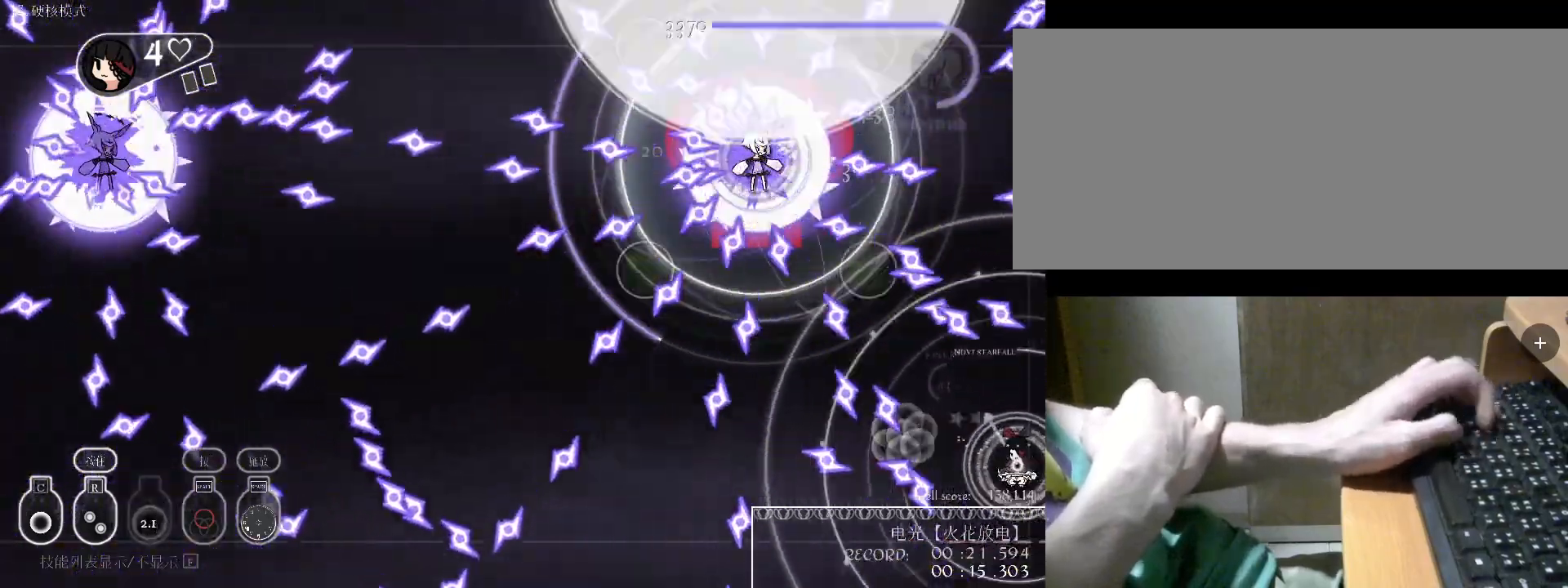
{"keys": ["s"], "events": [[100, "c", "up"], [133, "c", "down"], [200, "w", "up"], [233, "c", "up"], [300, "a", "down"], [400, "s", "down"], [467, "a", "up"]]}
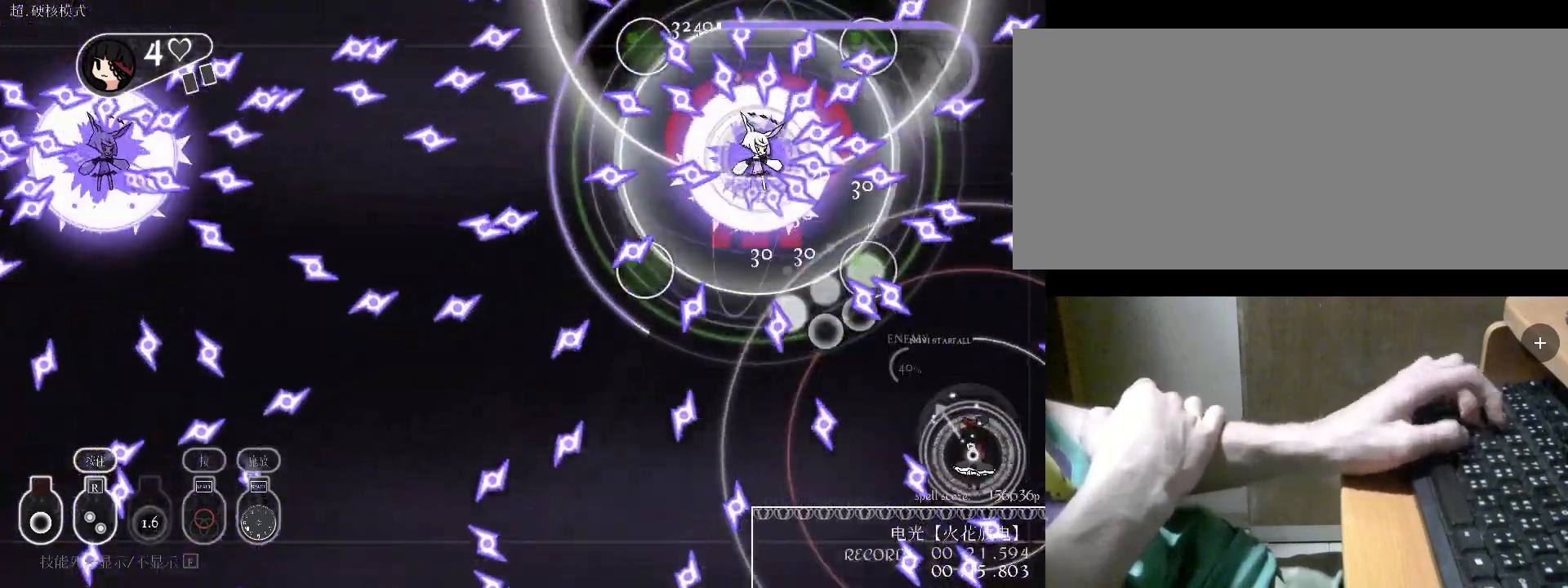
{"keys": ["a", "c"], "events": [[33, "c", "down"], [33, "s", "up"], [133, "c", "up"], [233, "s", "down"], [267, "c", "down"], [367, "a", "down"], [367, "c", "up"], [467, "c", "down"], [500, "s", "up"]]}
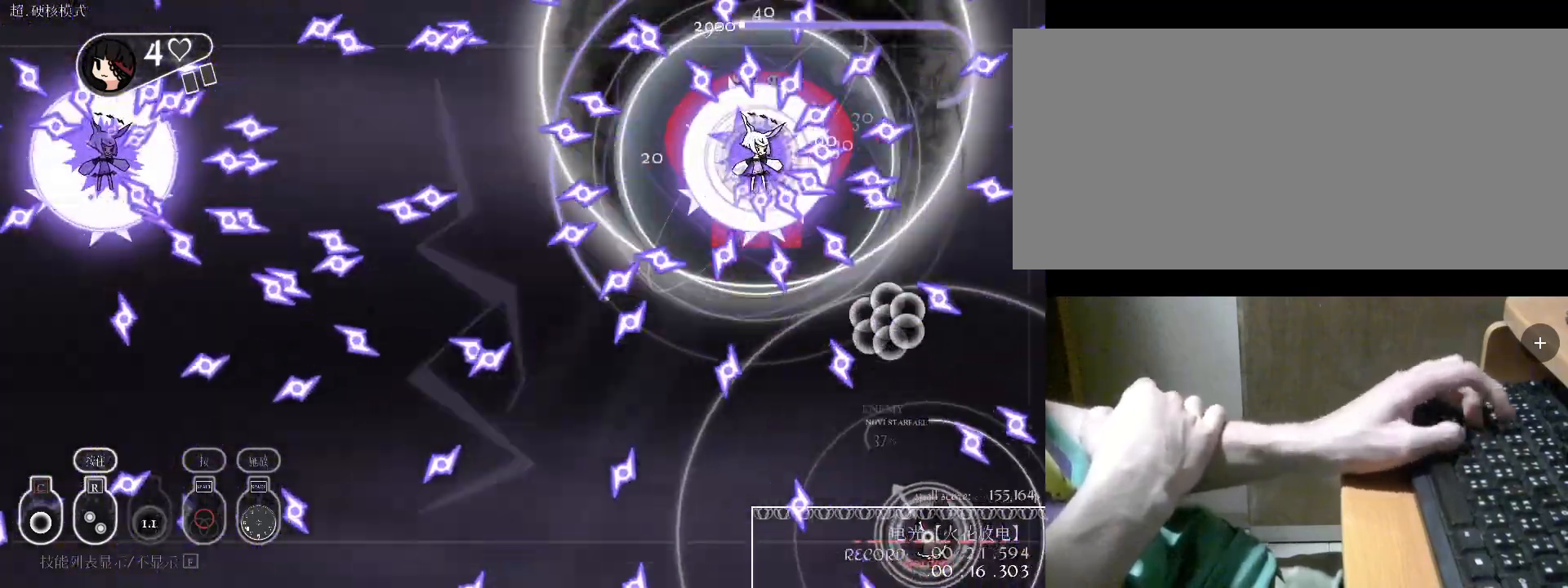
{"keys": ["d"], "events": [[67, "a", "up"], [67, "c", "up"], [167, "v", "down"], [233, "v", "up"], [333, "v", "down"], [400, "d", "down"], [400, "v", "up"]]}
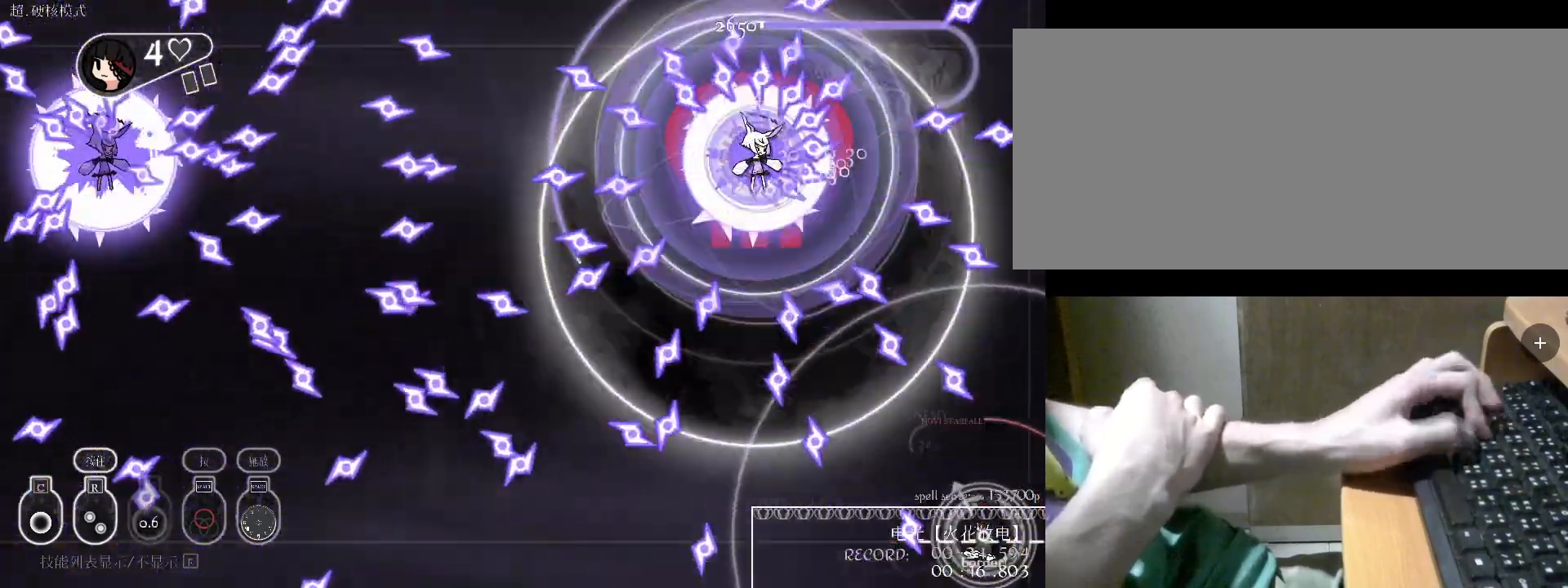
{"keys": [], "events": [[133, "c", "down"], [133, "d", "up"], [167, "c", "up"], [233, "a", "down"], [267, "c", "down"], [367, "c", "up"], [467, "a", "up"]]}
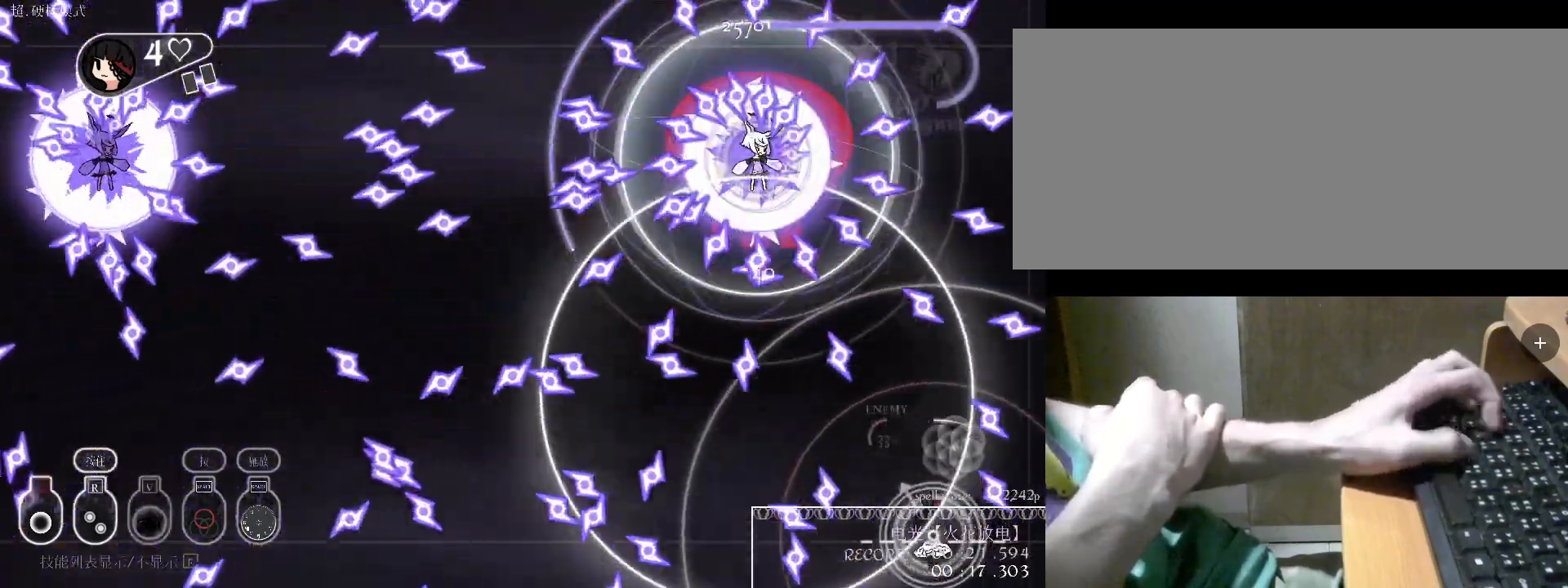
{"keys": ["d"], "events": [[67, "v", "down"], [100, "v", "up"], [100, "w", "down"], [300, "c", "down"], [300, "w", "up"], [400, "c", "up"], [500, "d", "down"]]}
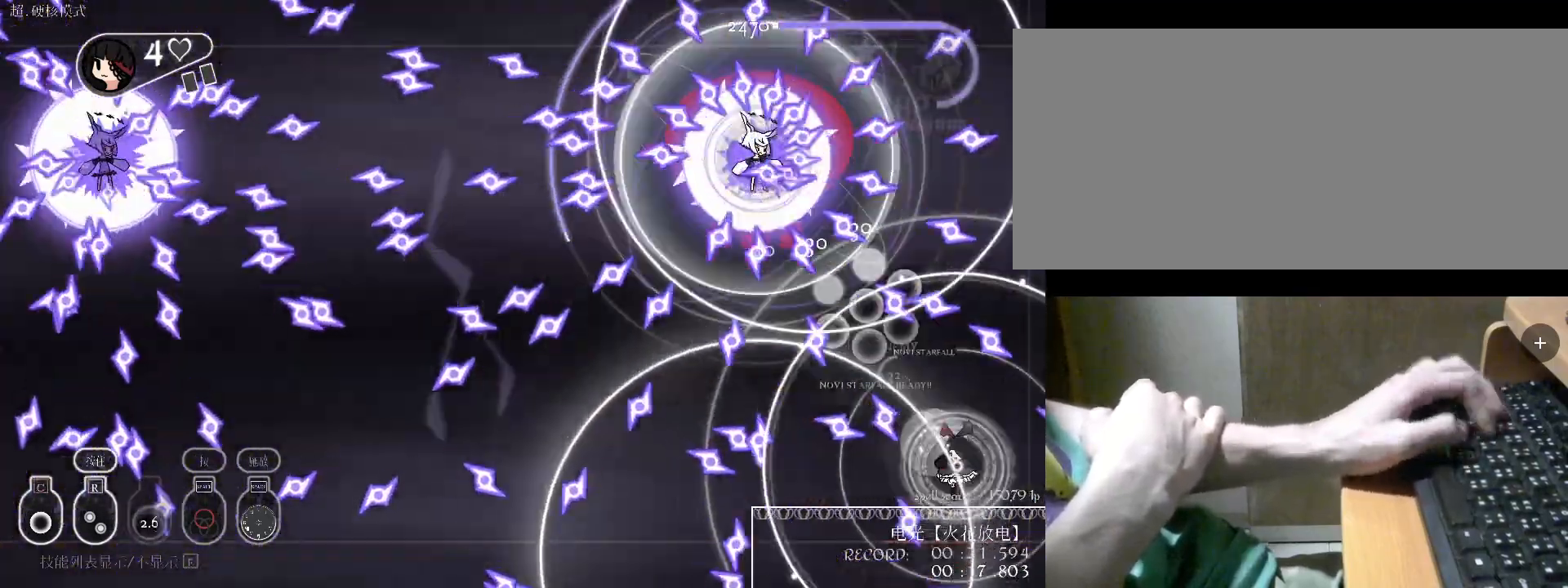
{"keys": ["a", "s"], "events": [[133, "d", "up"], [133, "w", "down"], [233, "c", "down"], [267, "w", "up"], [367, "c", "up"], [467, "a", "down"], [500, "s", "down"]]}
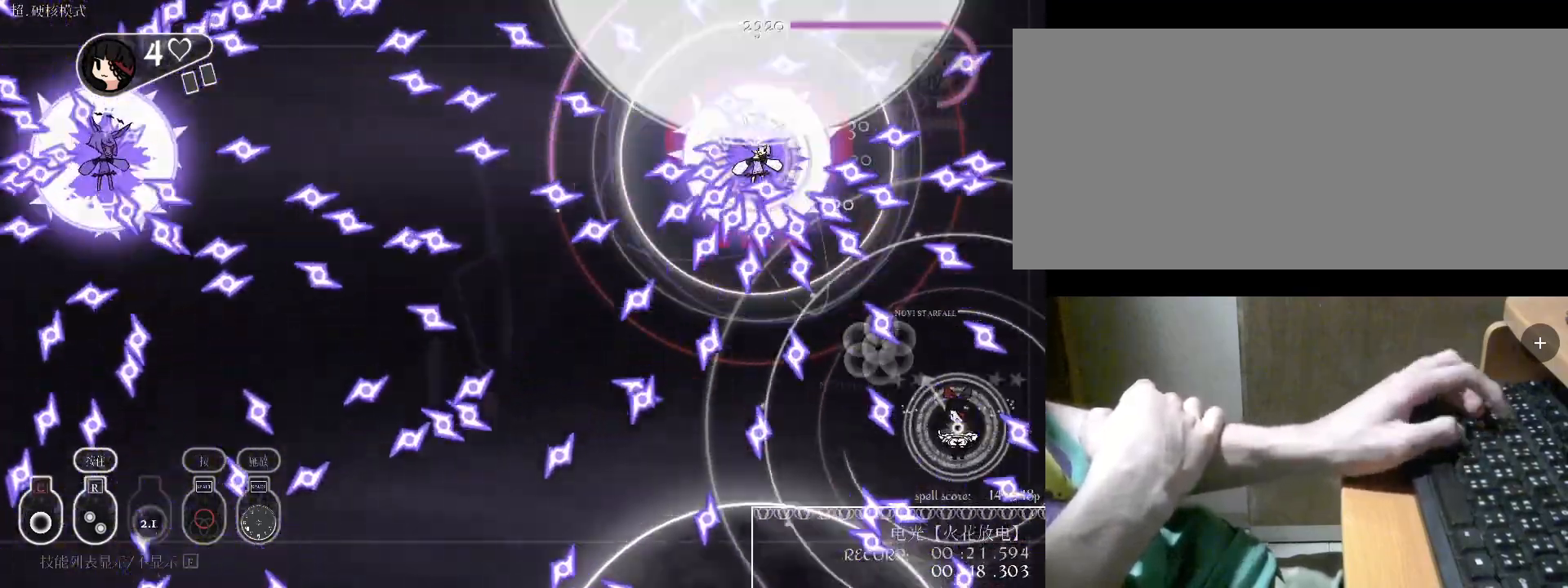
{"keys": ["a", "s"], "events": [[100, "a", "up"], [100, "c", "down"], [200, "c", "up"], [200, "d", "down"], [267, "s", "up"], [333, "d", "up"], [400, "a", "down"], [433, "s", "down"]]}
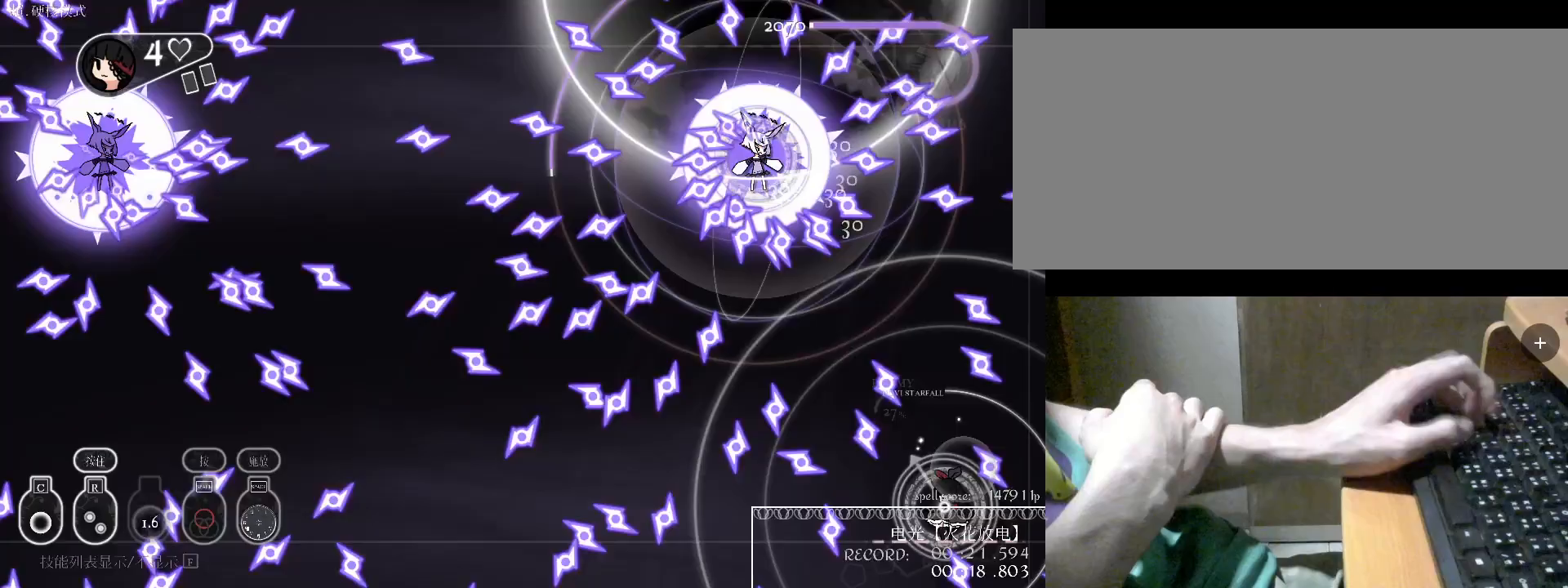
{"keys": ["a", "c"], "events": [[33, "a", "up"], [33, "d", "down"], [33, "s", "up"], [167, "w", "down"], [267, "d", "up"], [367, "a", "down"], [400, "w", "up"], [500, "c", "down"]]}
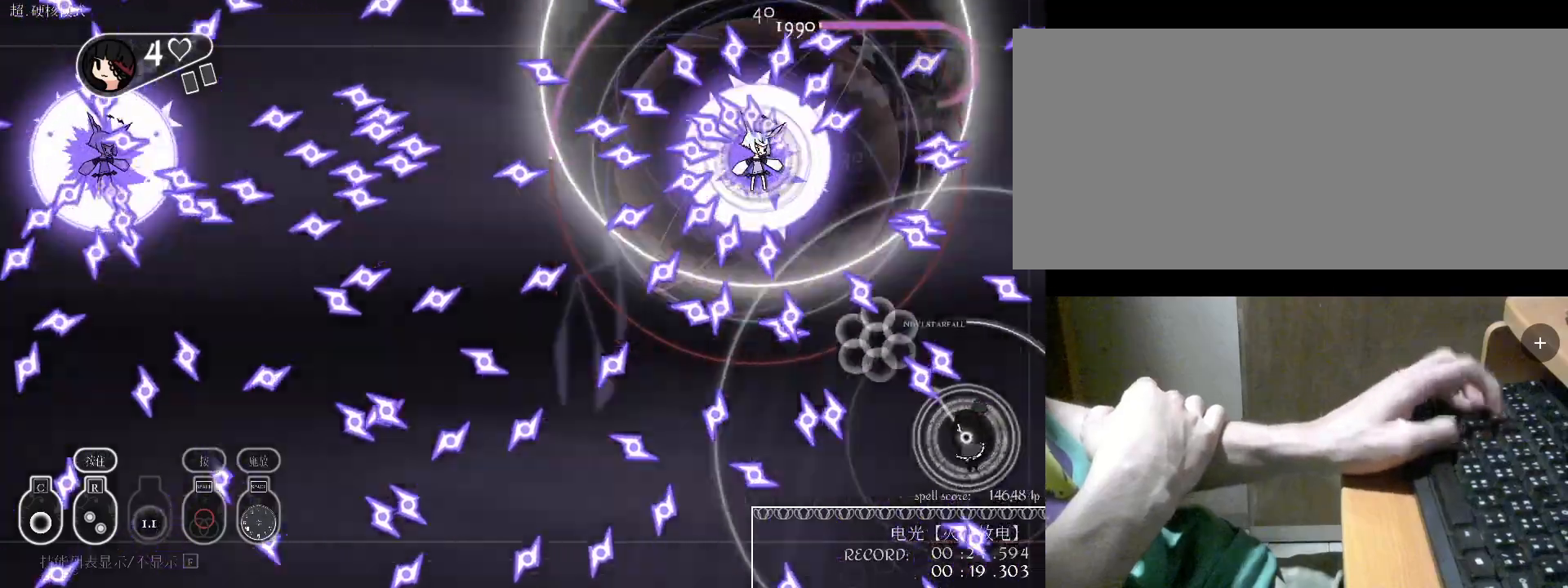
{"keys": ["a"], "events": [[67, "c", "up"], [100, "s", "down"], [167, "a", "up"], [167, "c", "down"], [200, "c", "up"], [267, "d", "down"], [300, "c", "down"], [300, "s", "up"], [333, "c", "up"], [400, "d", "up"], [433, "a", "down"]]}
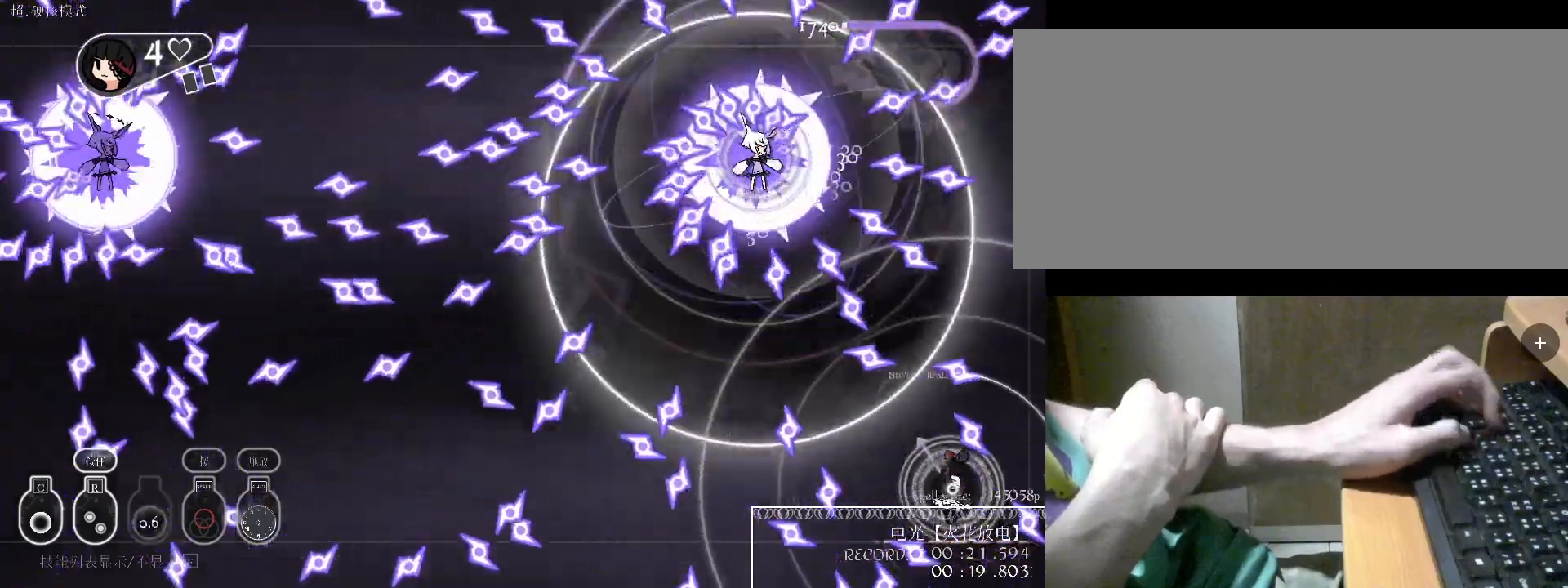
{"keys": ["a", "c"], "events": [[100, "d", "down"], [133, "a", "up"], [233, "d", "up"], [333, "a", "down"], [367, "s", "down"], [467, "a", "up"], [500, "a", "down"], [500, "c", "down"], [500, "s", "up"]]}
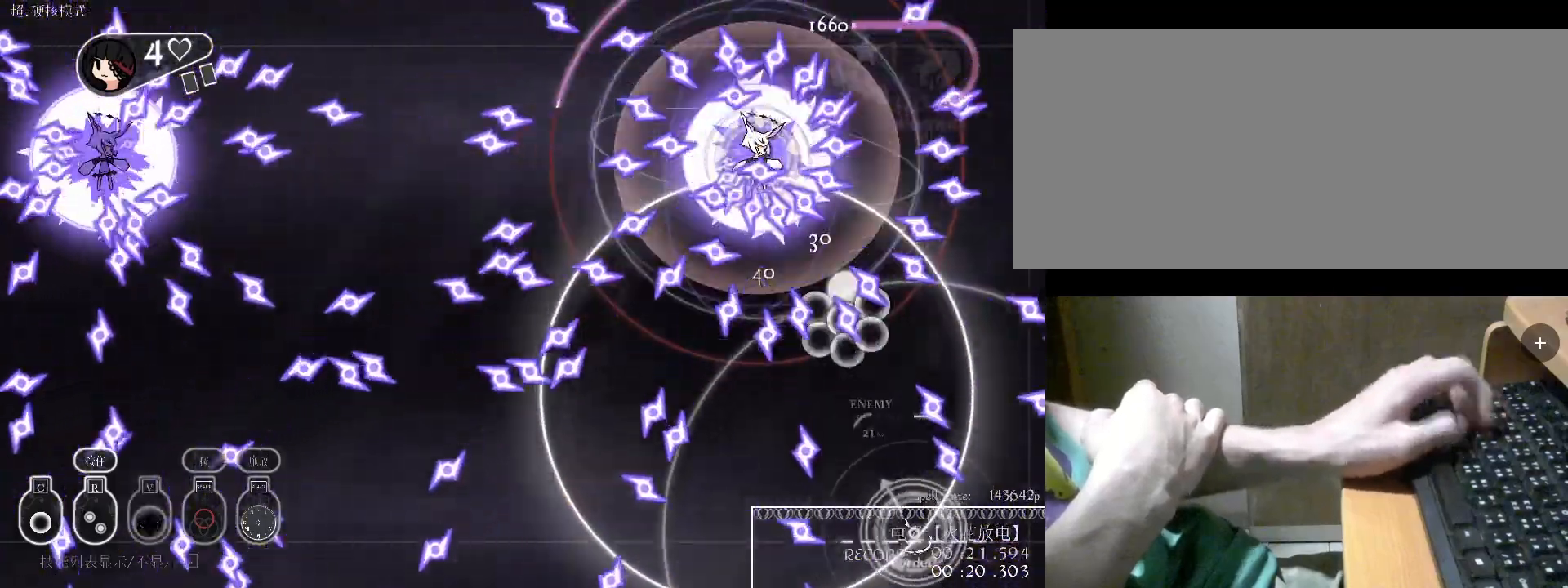
{"keys": ["w"], "events": [[100, "c", "up"], [167, "a", "up"], [167, "w", "down"], [300, "d", "down"], [300, "w", "up"], [367, "d", "up"], [433, "w", "down"]]}
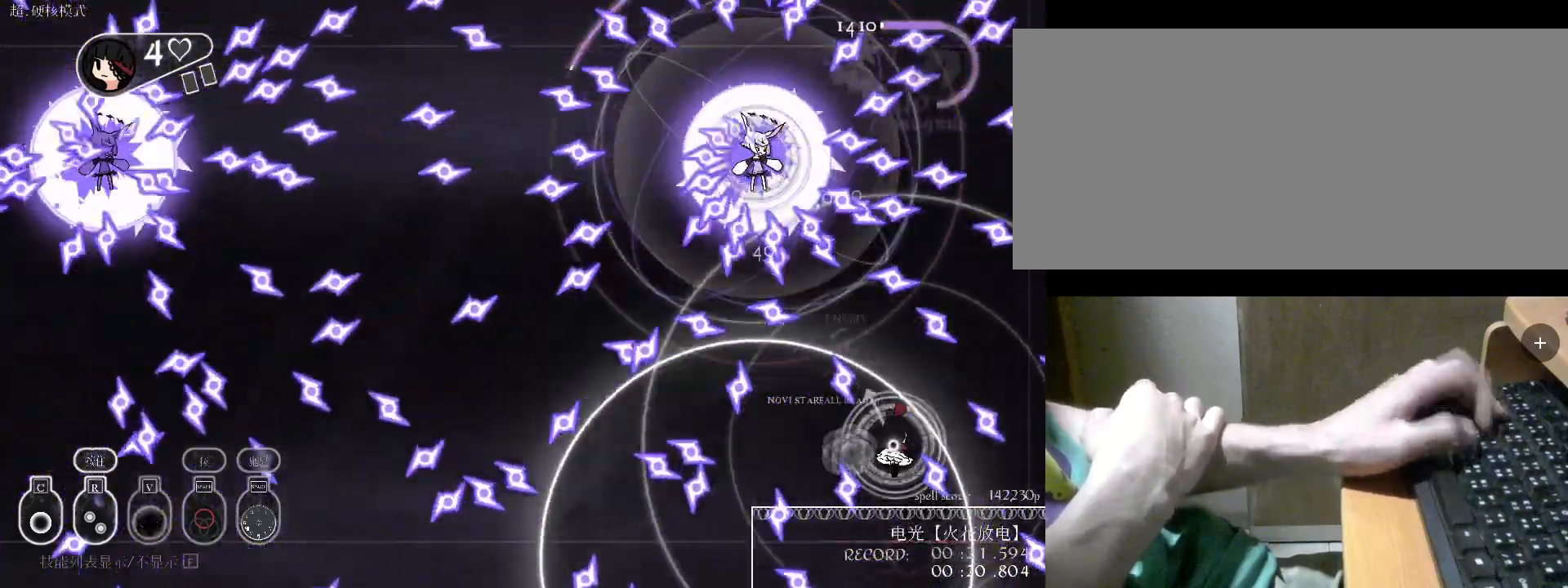
{"keys": ["d", "s"], "events": [[100, "w", "up"], [233, "v", "down"], [333, "v", "up"], [367, "d", "down"], [367, "s", "down"]]}
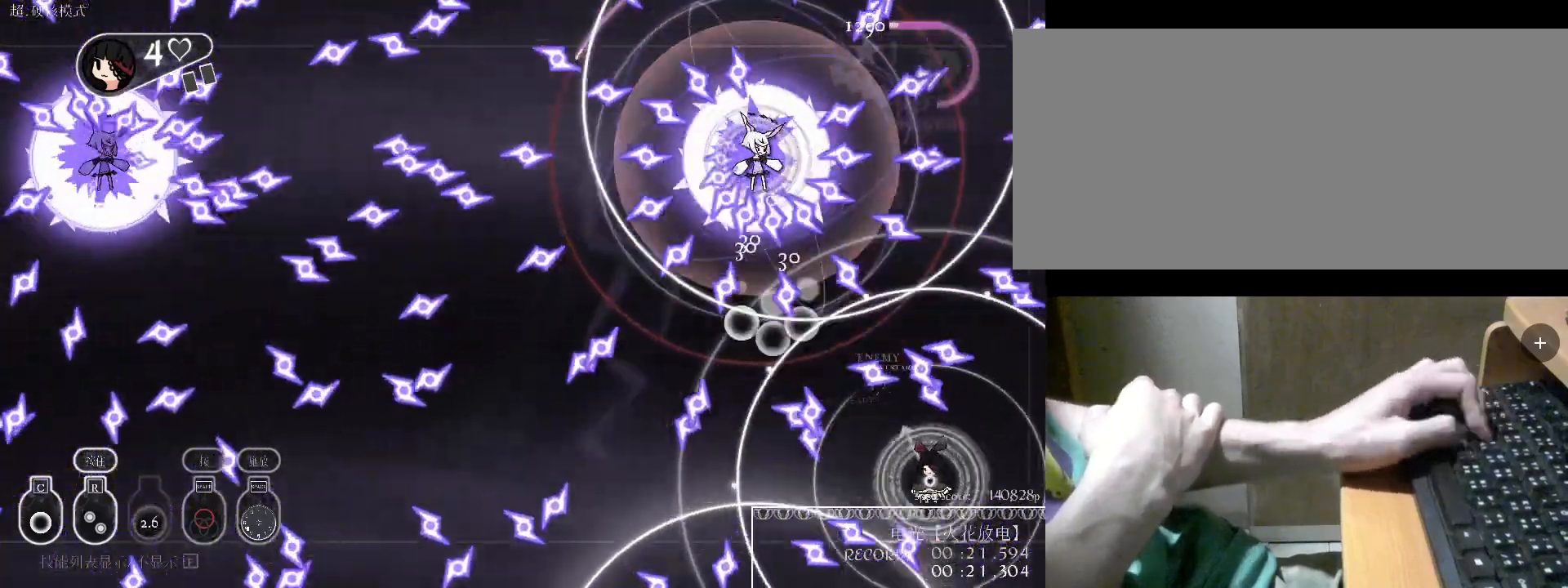
{"keys": ["a", "d"], "events": [[67, "c", "down"], [67, "d", "up"], [100, "c", "up"], [200, "s", "up"], [400, "a", "down"], [500, "d", "down"]]}
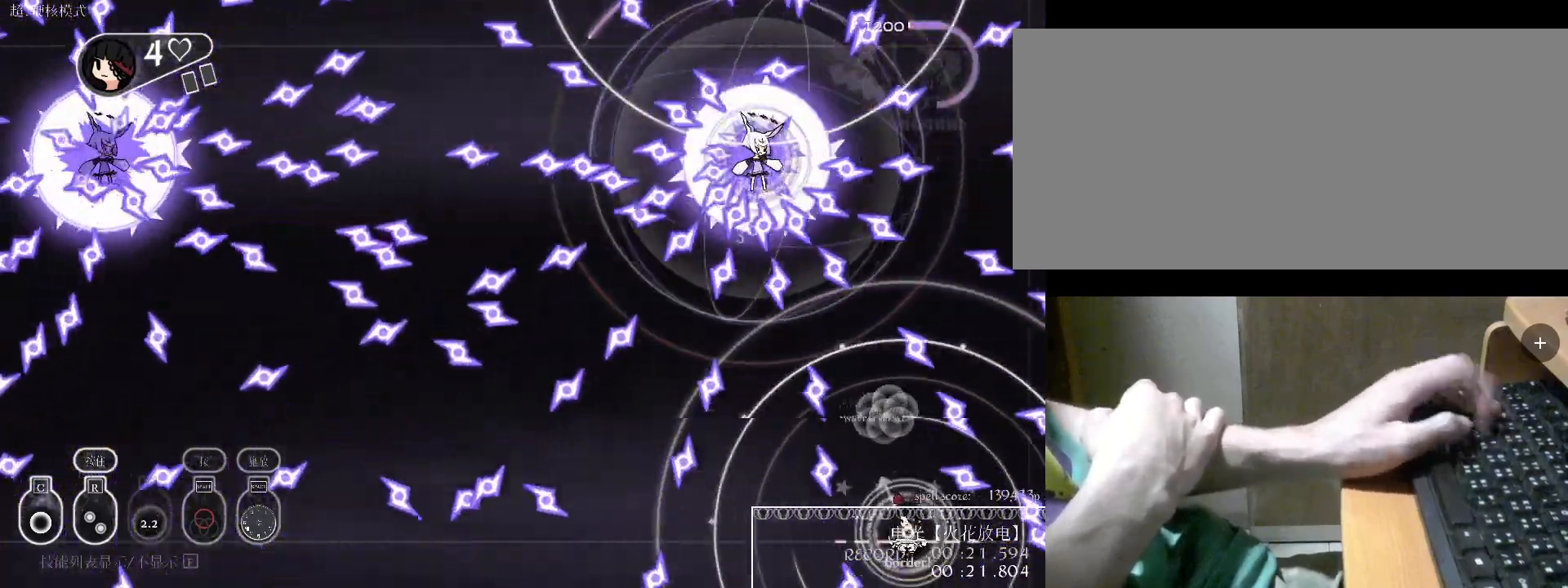
{"keys": ["a"], "events": [[33, "a", "up"], [133, "d", "up"], [133, "w", "down"], [300, "c", "down"], [300, "w", "up"], [333, "a", "down"], [367, "c", "up"]]}
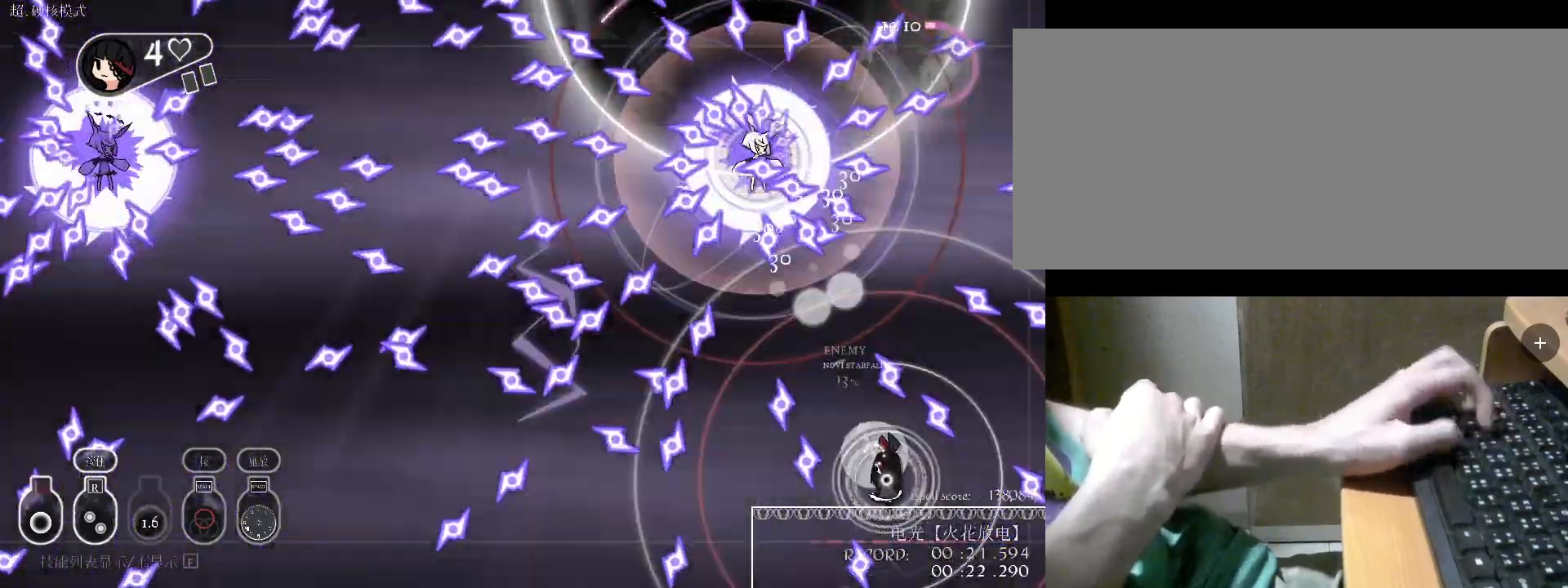
{"keys": ["d"], "events": [[33, "a", "up"], [33, "c", "down"], [67, "c", "up"], [167, "c", "down"], [167, "s", "down"], [200, "c", "up"], [267, "d", "down"], [267, "s", "up"], [367, "w", "down"], [500, "w", "up"]]}
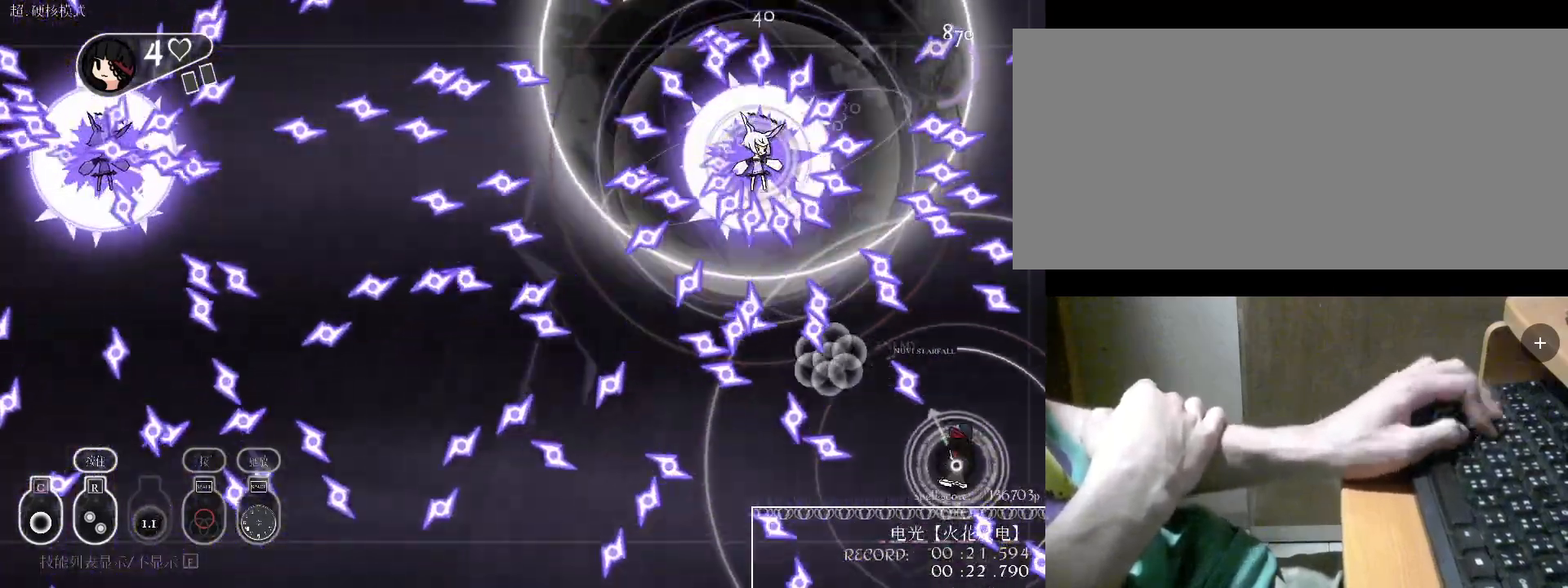
{"keys": ["s"], "events": [[200, "w", "down"], [233, "d", "up"], [333, "a", "down"], [333, "w", "up"], [433, "s", "down"], [500, "a", "up"]]}
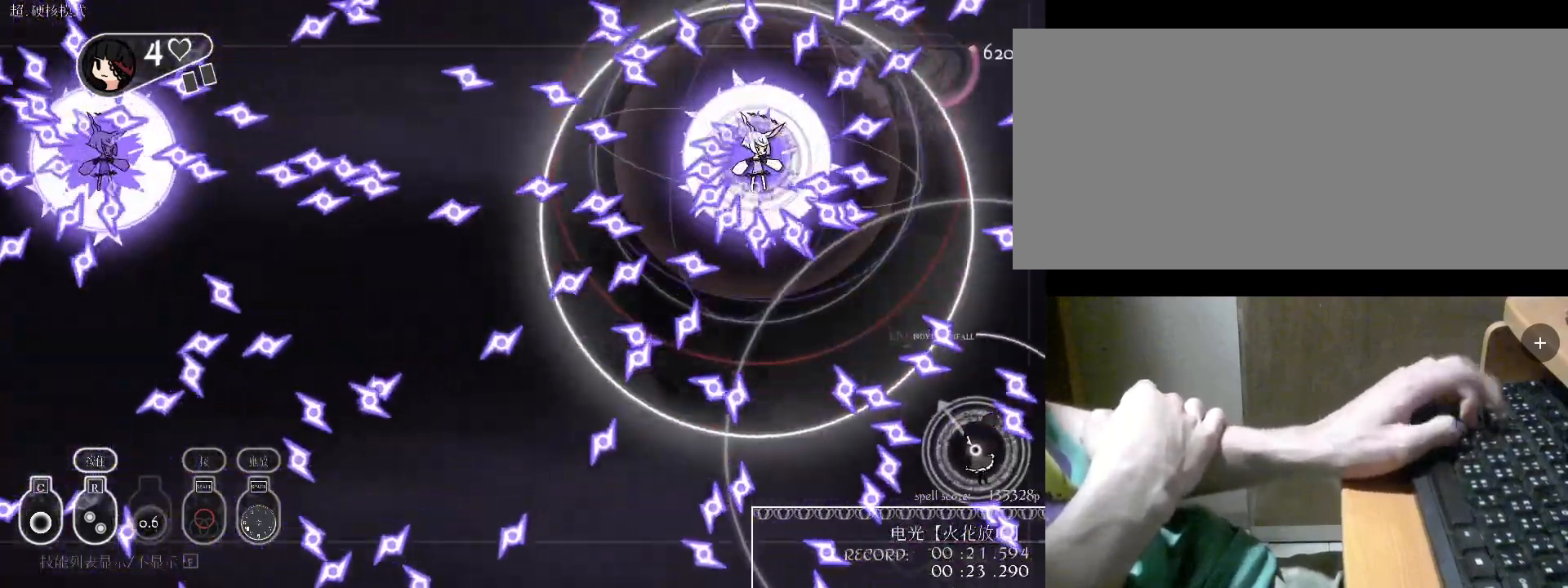
{"keys": ["c"], "events": [[167, "d", "down"], [267, "a", "down"], [267, "s", "up"], [367, "d", "up"], [467, "a", "up"], [467, "c", "down"]]}
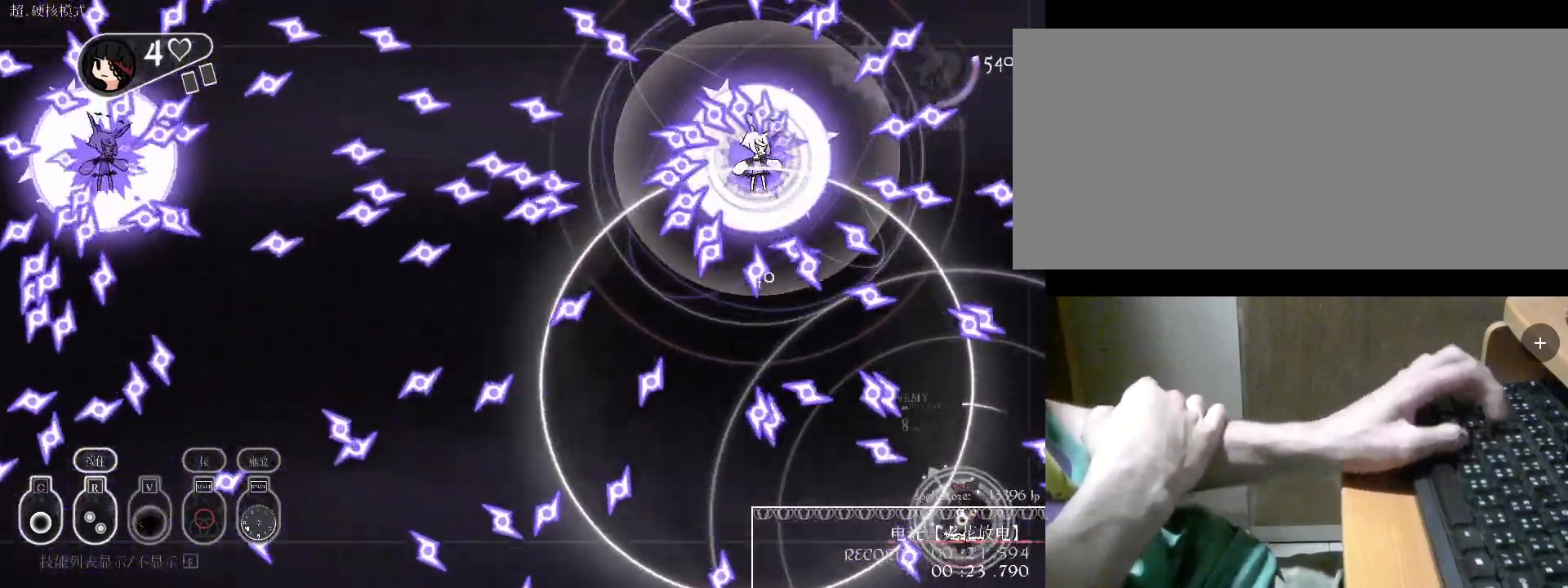
{"keys": ["a"], "events": [[67, "c", "up"], [100, "d", "down"], [333, "v", "down"], [400, "d", "up"], [433, "v", "up"], [467, "a", "down"]]}
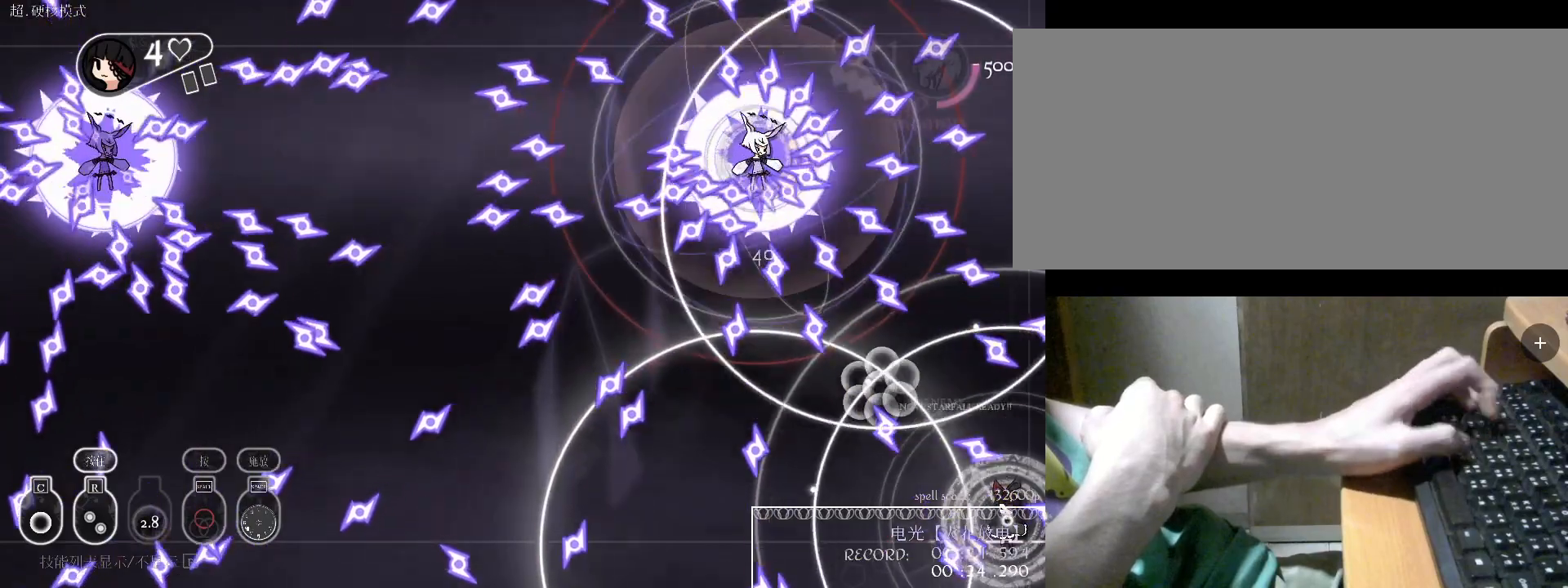
{"keys": ["a", "w"], "events": [[67, "s", "down"], [133, "s", "up"], [167, "a", "up"], [167, "c", "down"], [267, "d", "down"], [333, "c", "up"], [400, "a", "down"], [467, "d", "up"], [500, "w", "down"]]}
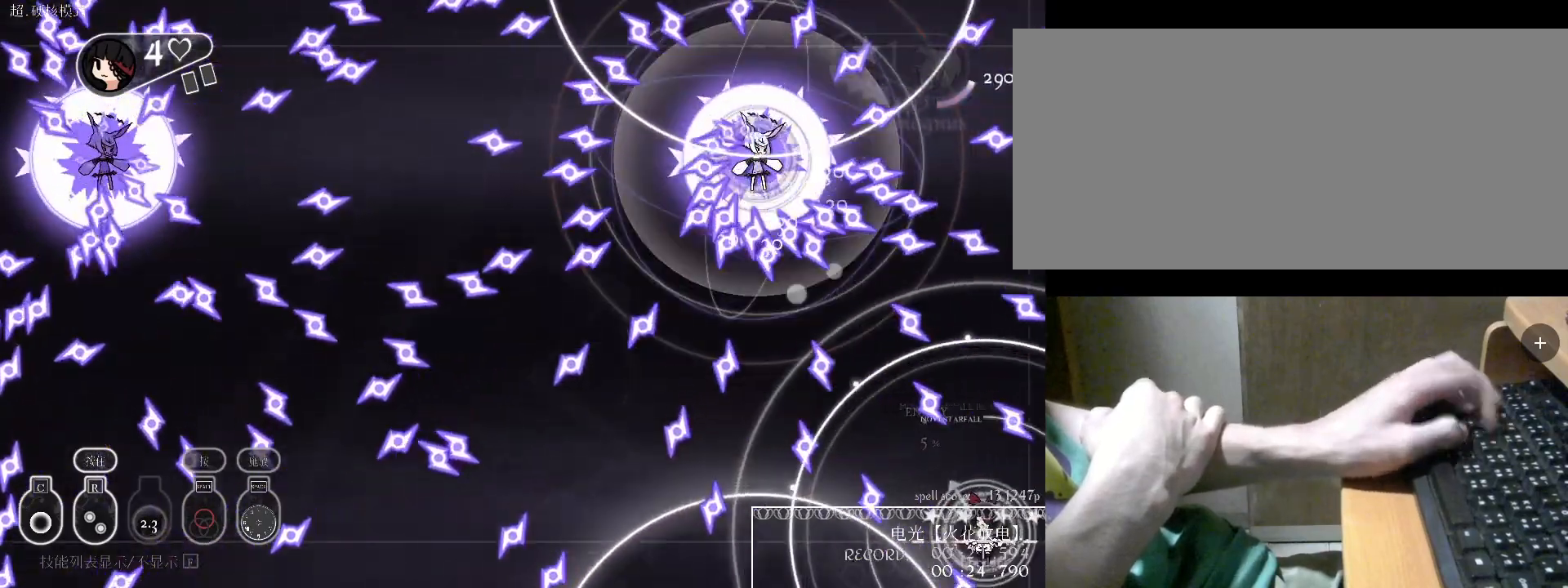
{"keys": [], "events": [[100, "a", "up"], [100, "d", "down"], [167, "w", "up"], [200, "d", "up"], [233, "a", "down"], [233, "c", "down"], [233, "s", "down"], [333, "c", "up"], [500, "a", "up"], [500, "s", "up"]]}
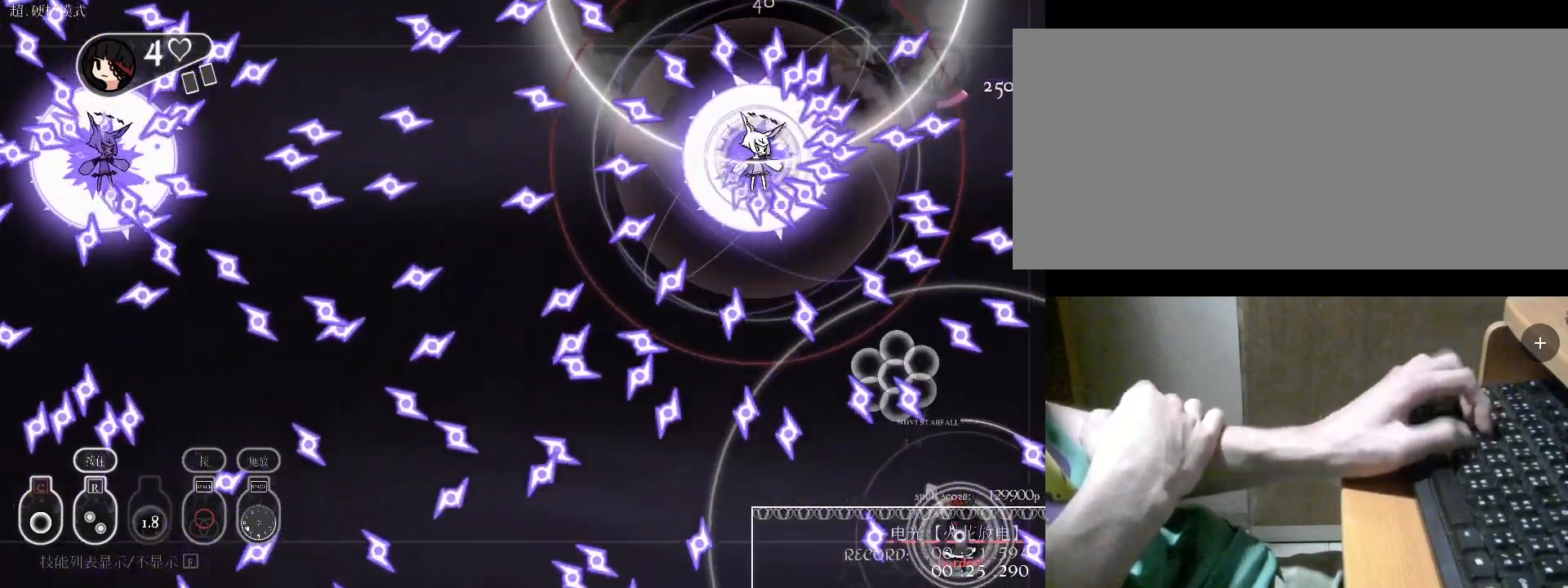
{"keys": ["w"], "events": [[67, "v", "down"], [167, "a", "down"], [167, "v", "up"], [400, "a", "up"], [400, "d", "down"], [500, "d", "up"], [500, "w", "down"]]}
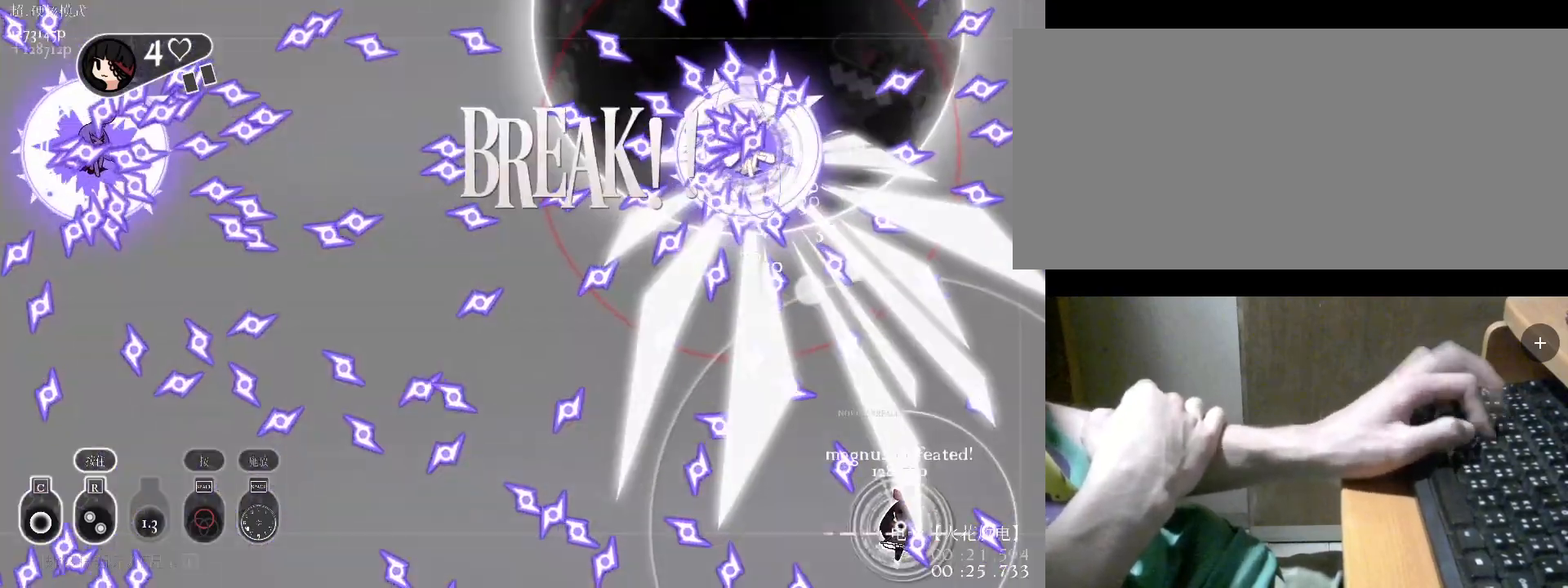
{"keys": ["a"], "events": [[167, "d", "down"], [167, "w", "up"], [200, "d", "up"], [500, "a", "down"]]}
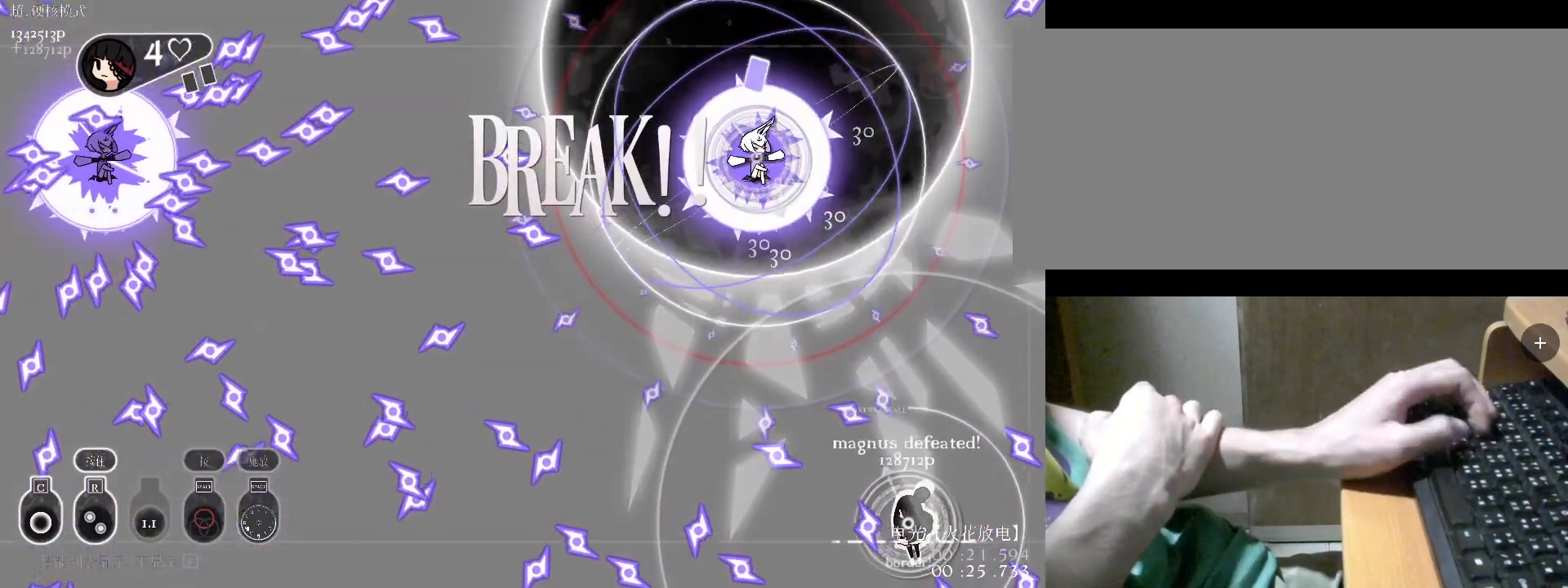
{"keys": ["a"], "events": [[133, "a", "up"], [167, "a", "down"]]}
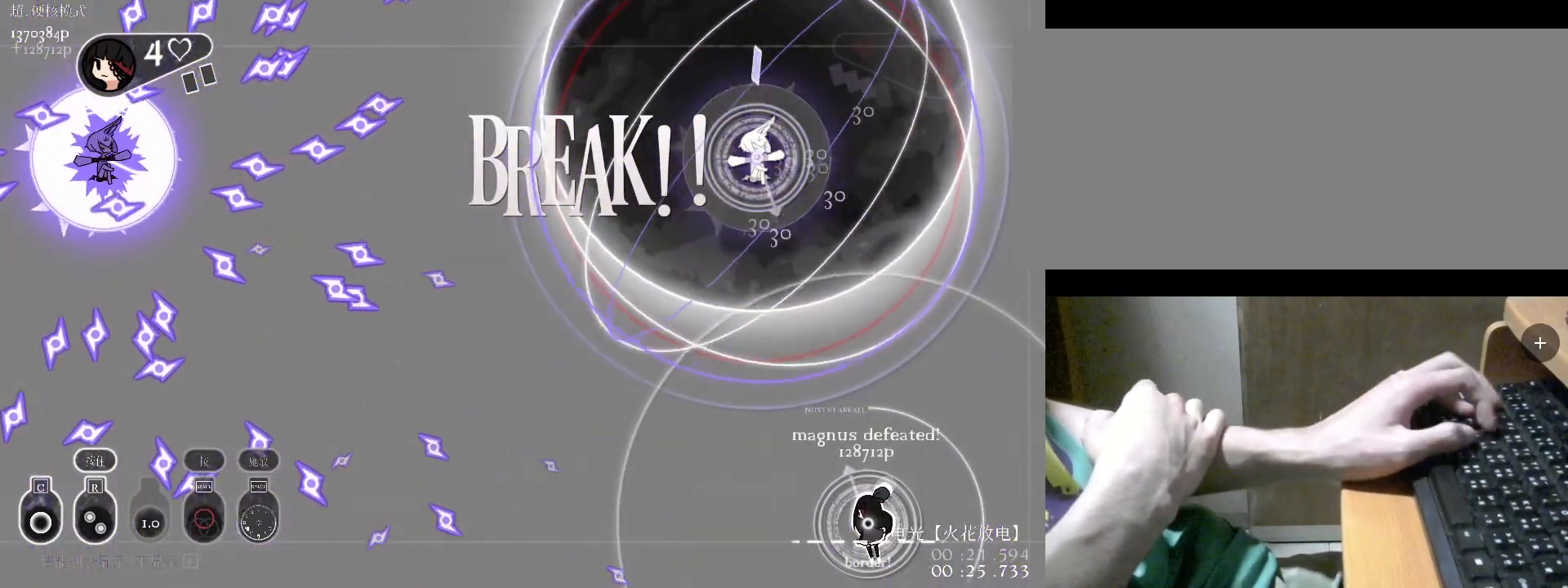
{"keys": ["a"], "events": []}
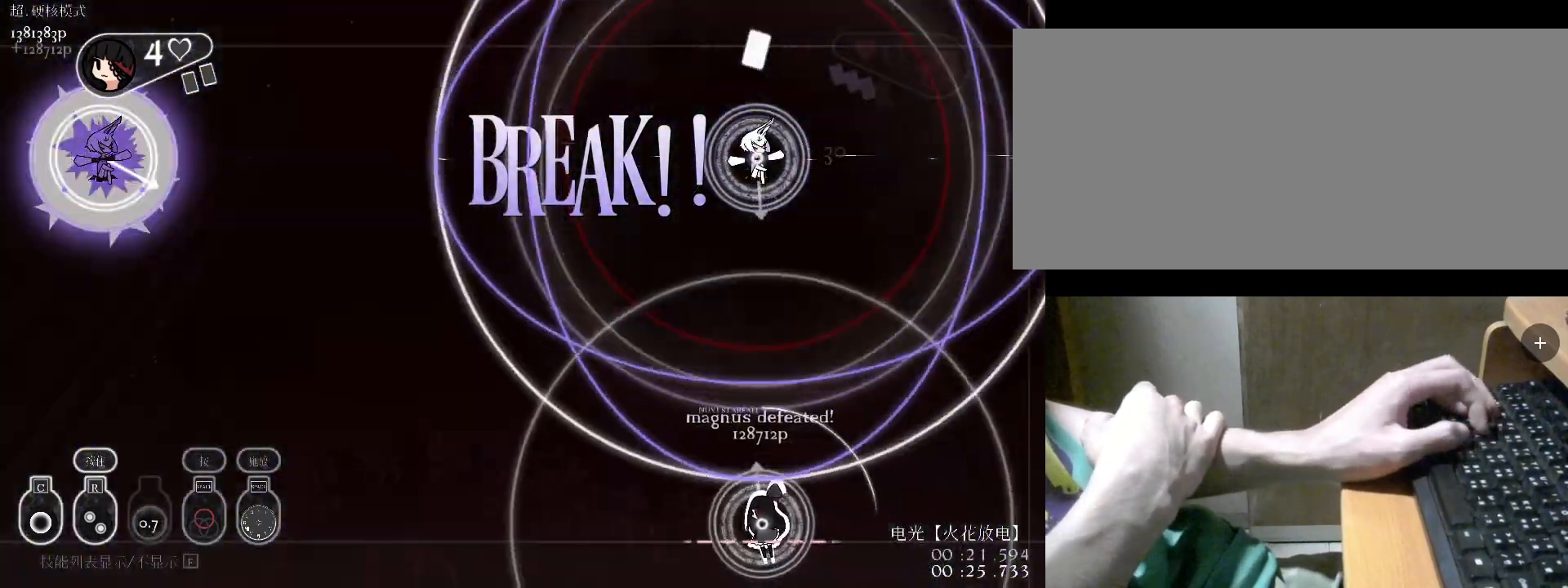
{"keys": ["a", "w"], "events": [[267, "w", "down"]]}
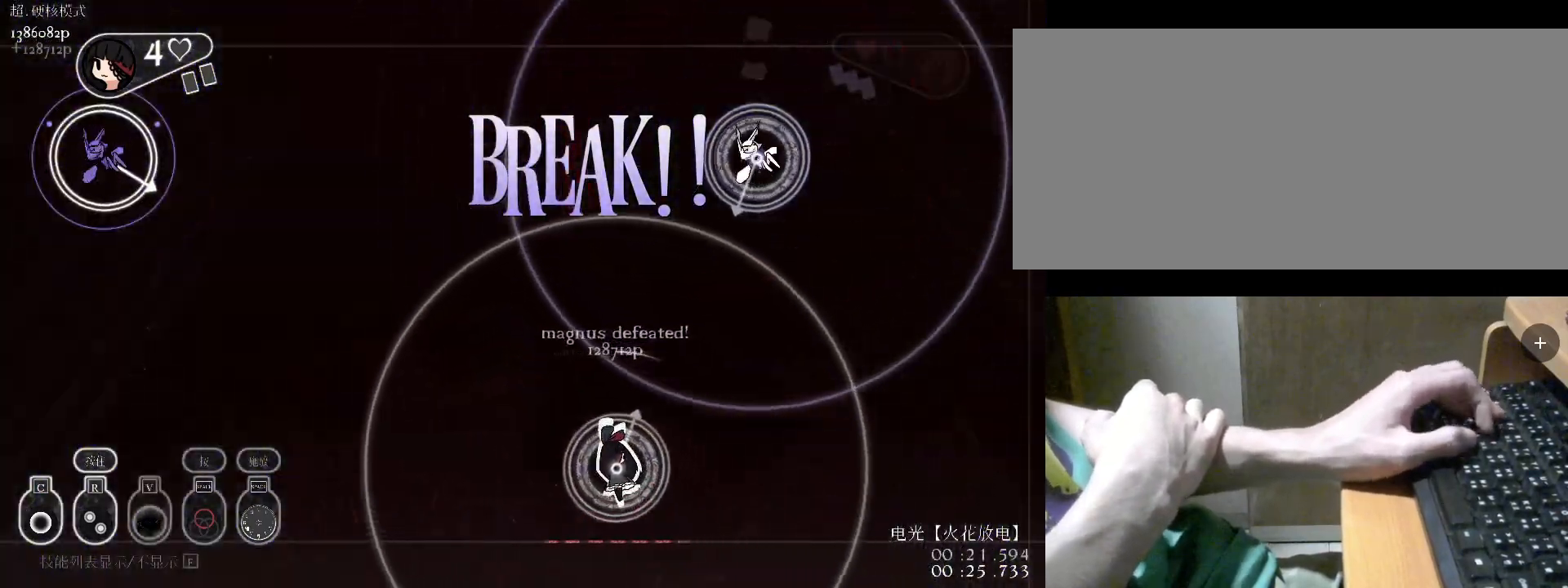
{"keys": ["a", "w"], "events": [[367, "c", "down"], [433, "c", "up"]]}